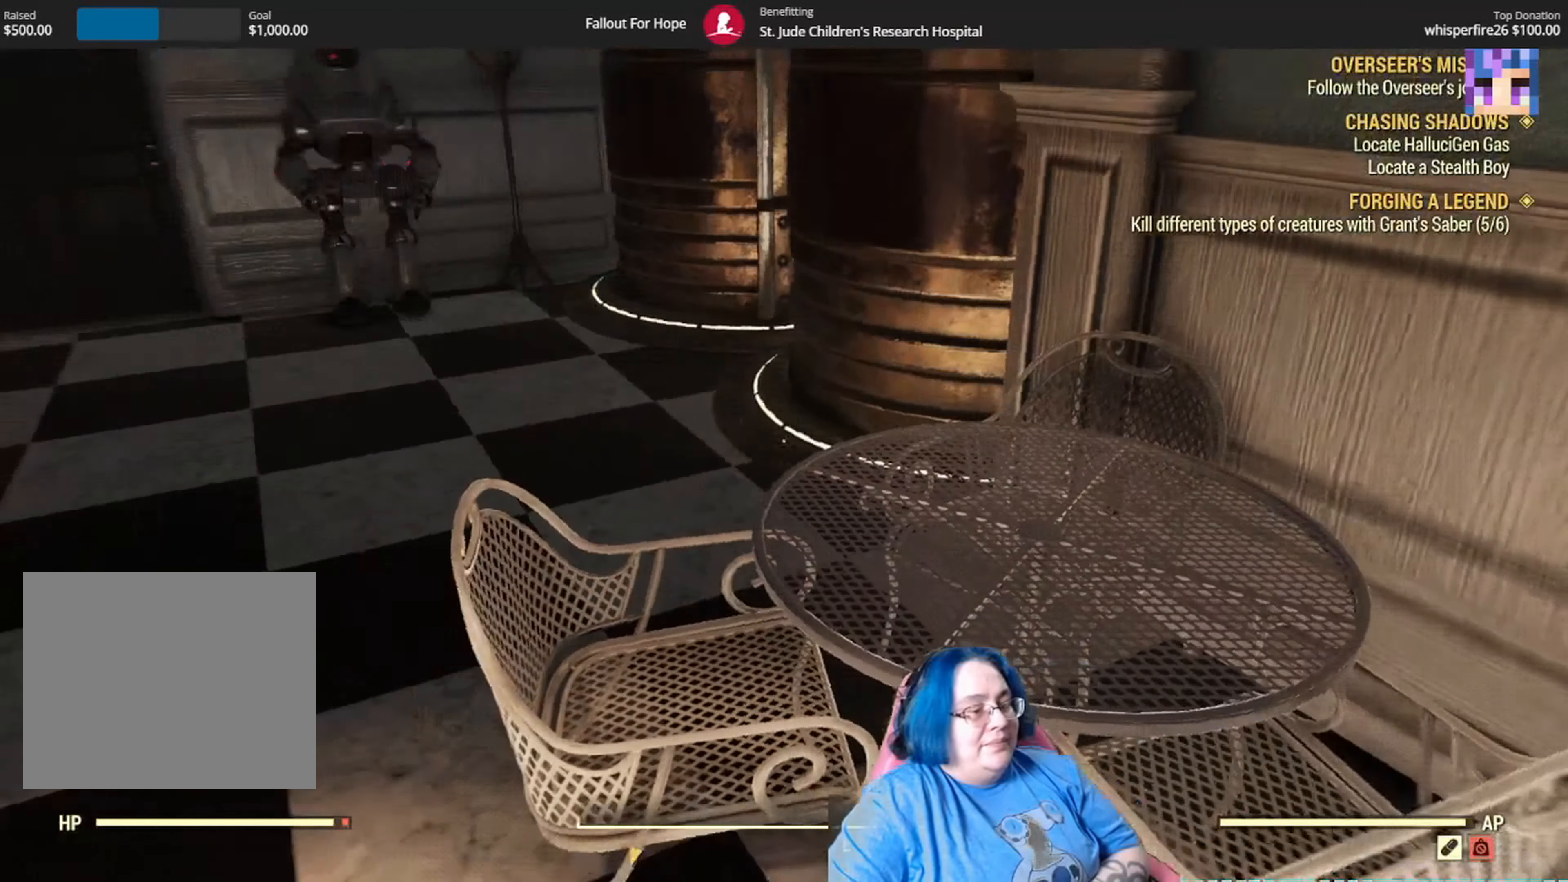
Gameplay with a controller (Xbox layout); each line is a JSON object with the inputs held at the frame after it. "events" lists button and stick changes between this image and that frame as [ms after this image, input, new state], when the widget could be followed in between. Not read: L3 R1.
{"buttons": [], "left_stick": "up", "right_stick": "center", "events": [[34, "L1", "down"], [34, "left_stick", "up-left"], [234, "left_stick", "up"], [334, "L1", "up"], [401, "right_stick", "center"]]}
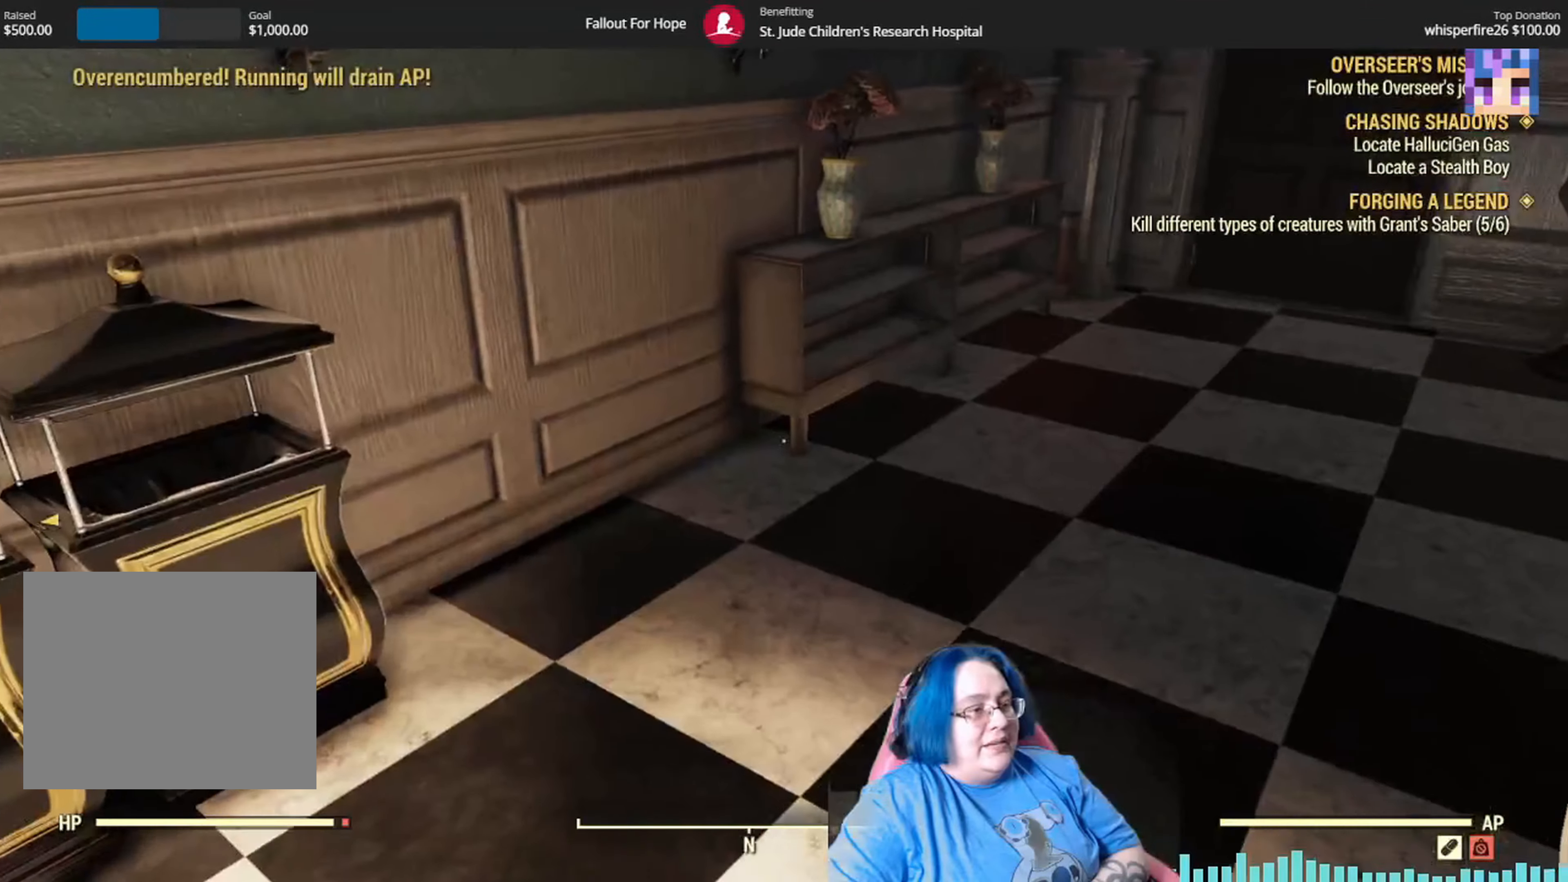
{"buttons": [], "left_stick": "up", "right_stick": "left", "events": [[367, "right_stick", "down-left"], [500, "right_stick", "left"]]}
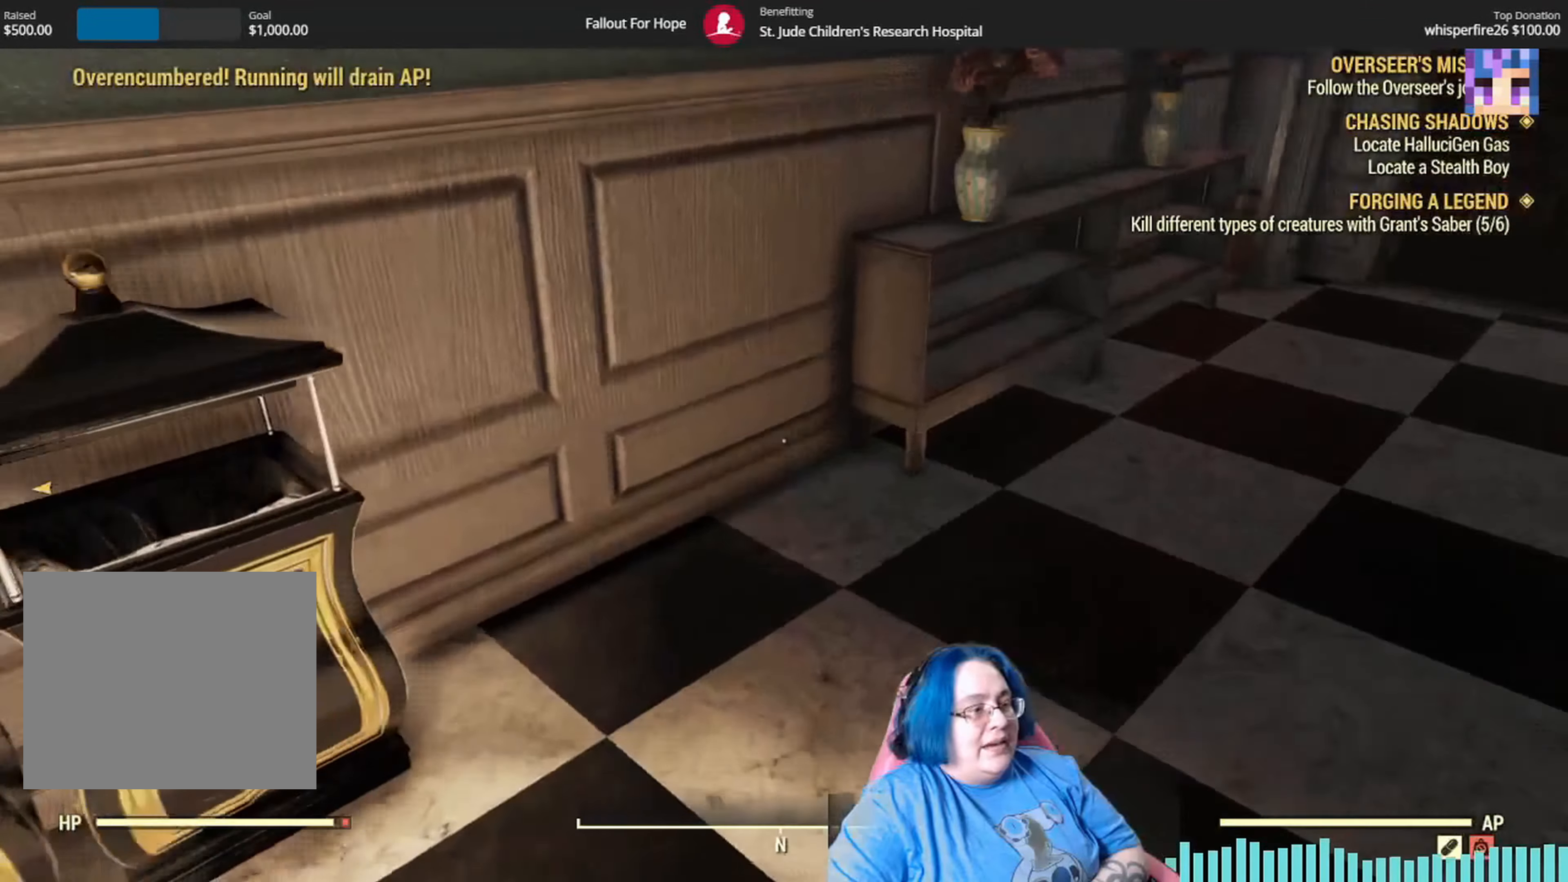
{"buttons": [], "left_stick": "up", "right_stick": "center", "events": [[500, "right_stick", "center"]]}
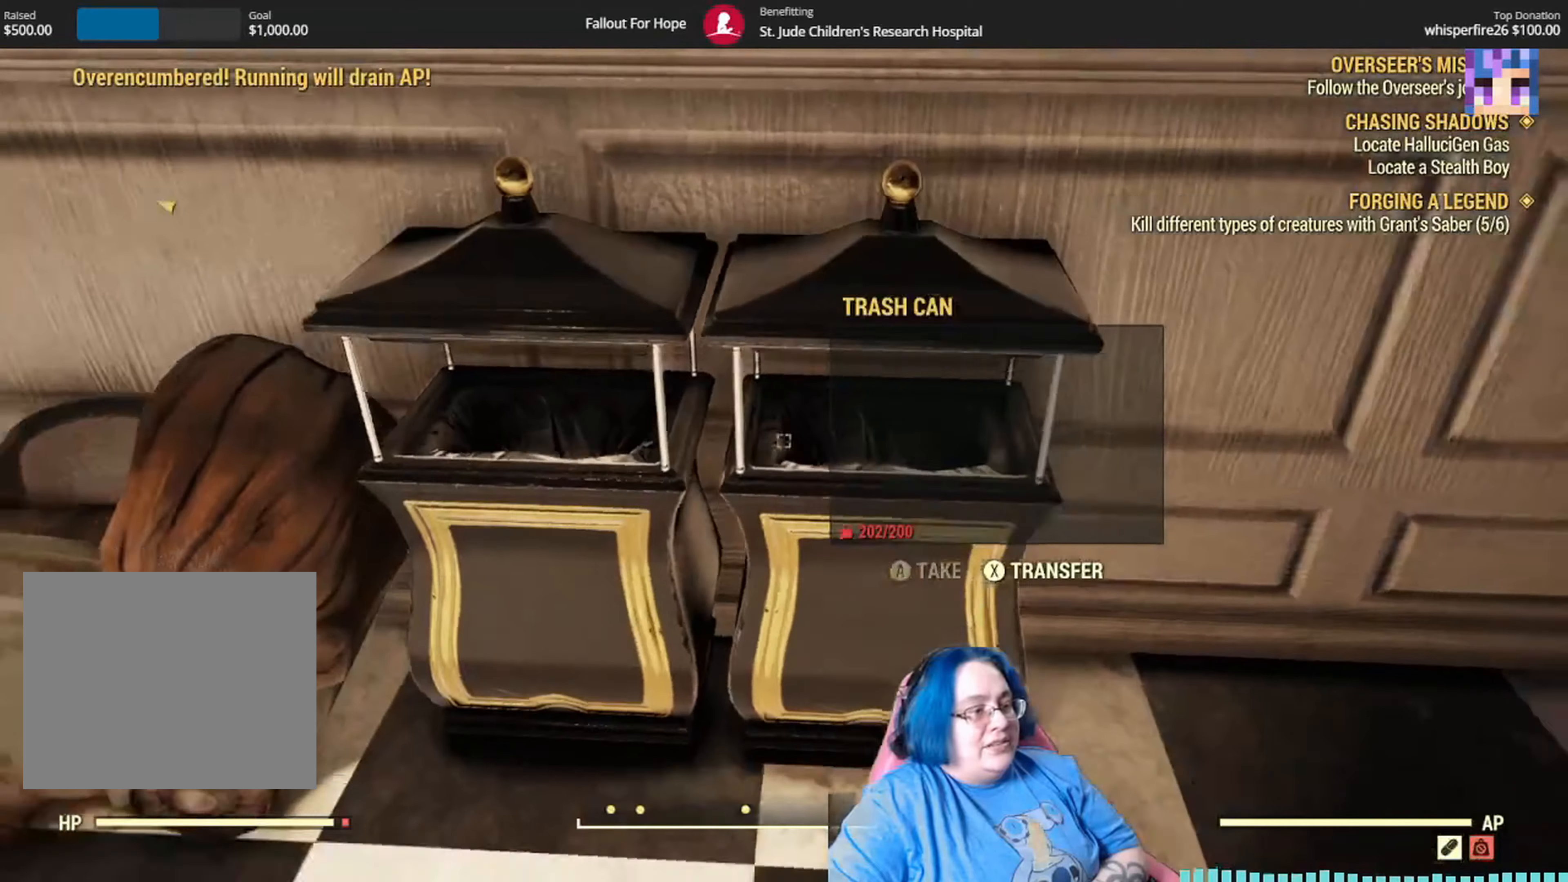
{"buttons": [], "left_stick": "left", "right_stick": "center", "events": [[234, "left_stick", "center"], [401, "left_stick", "left"]]}
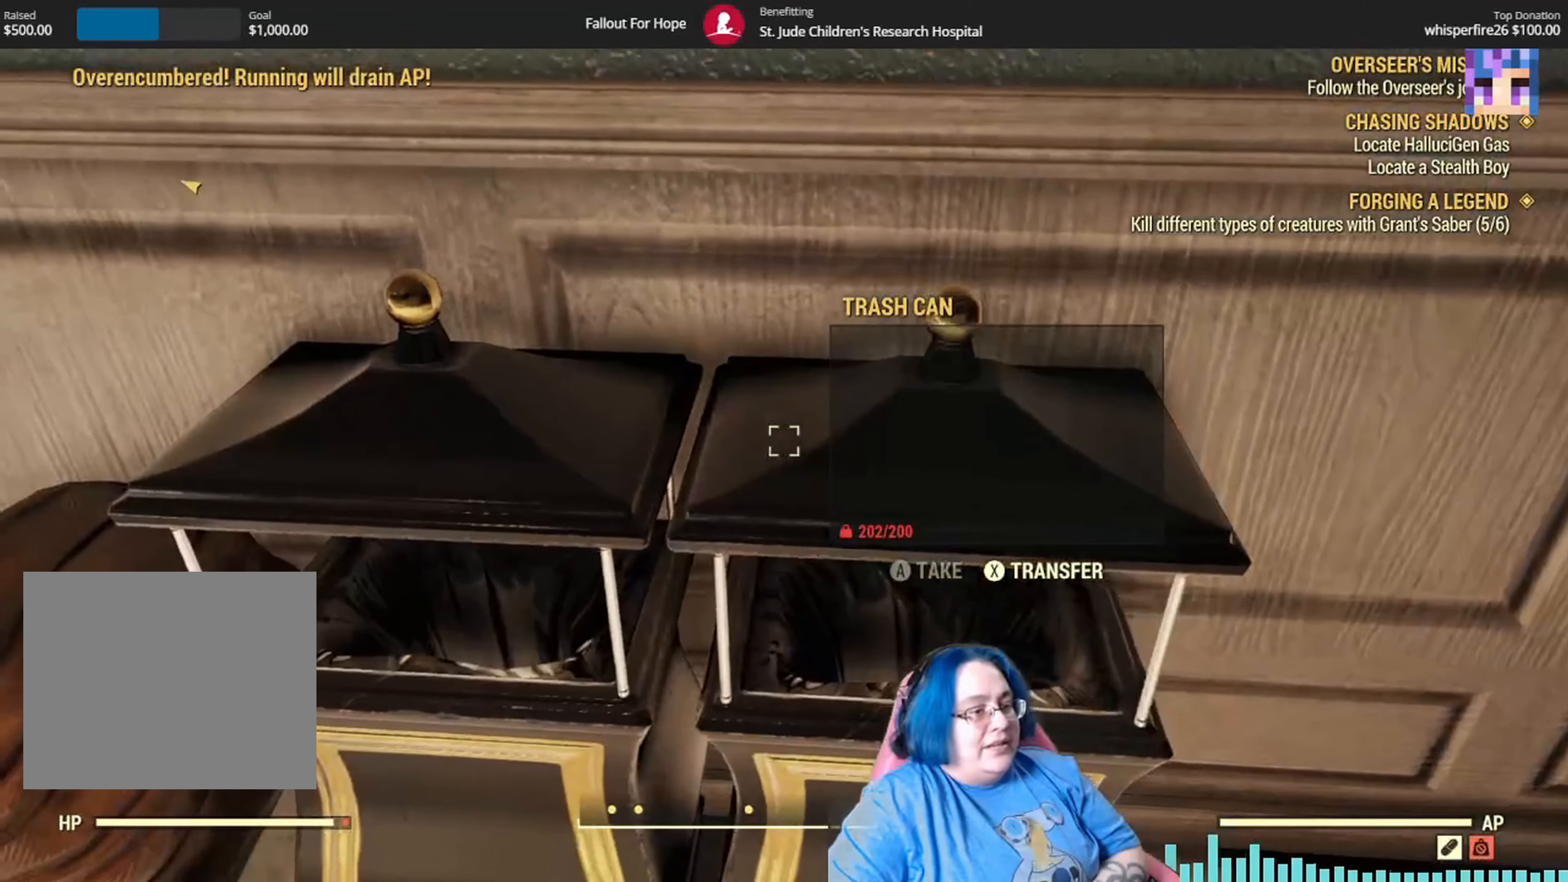
{"buttons": [], "left_stick": "right", "right_stick": "right", "events": [[233, "left_stick", "center"], [500, "left_stick", "right"], [500, "right_stick", "right"]]}
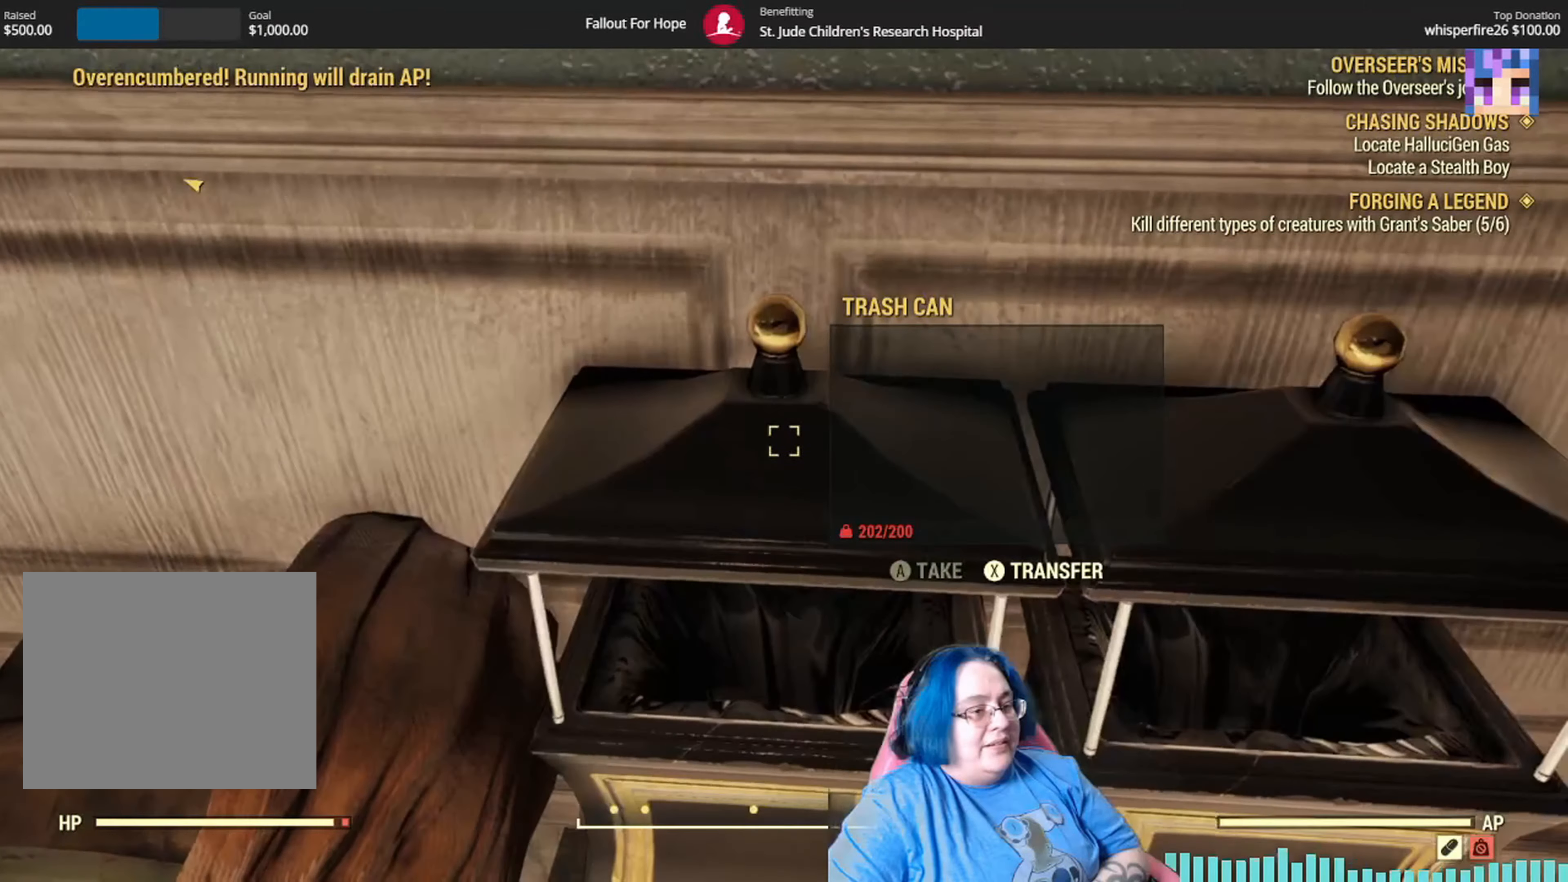
{"buttons": [], "left_stick": "up-right", "right_stick": "center", "events": [[334, "left_stick", "up-right"], [334, "right_stick", "center"]]}
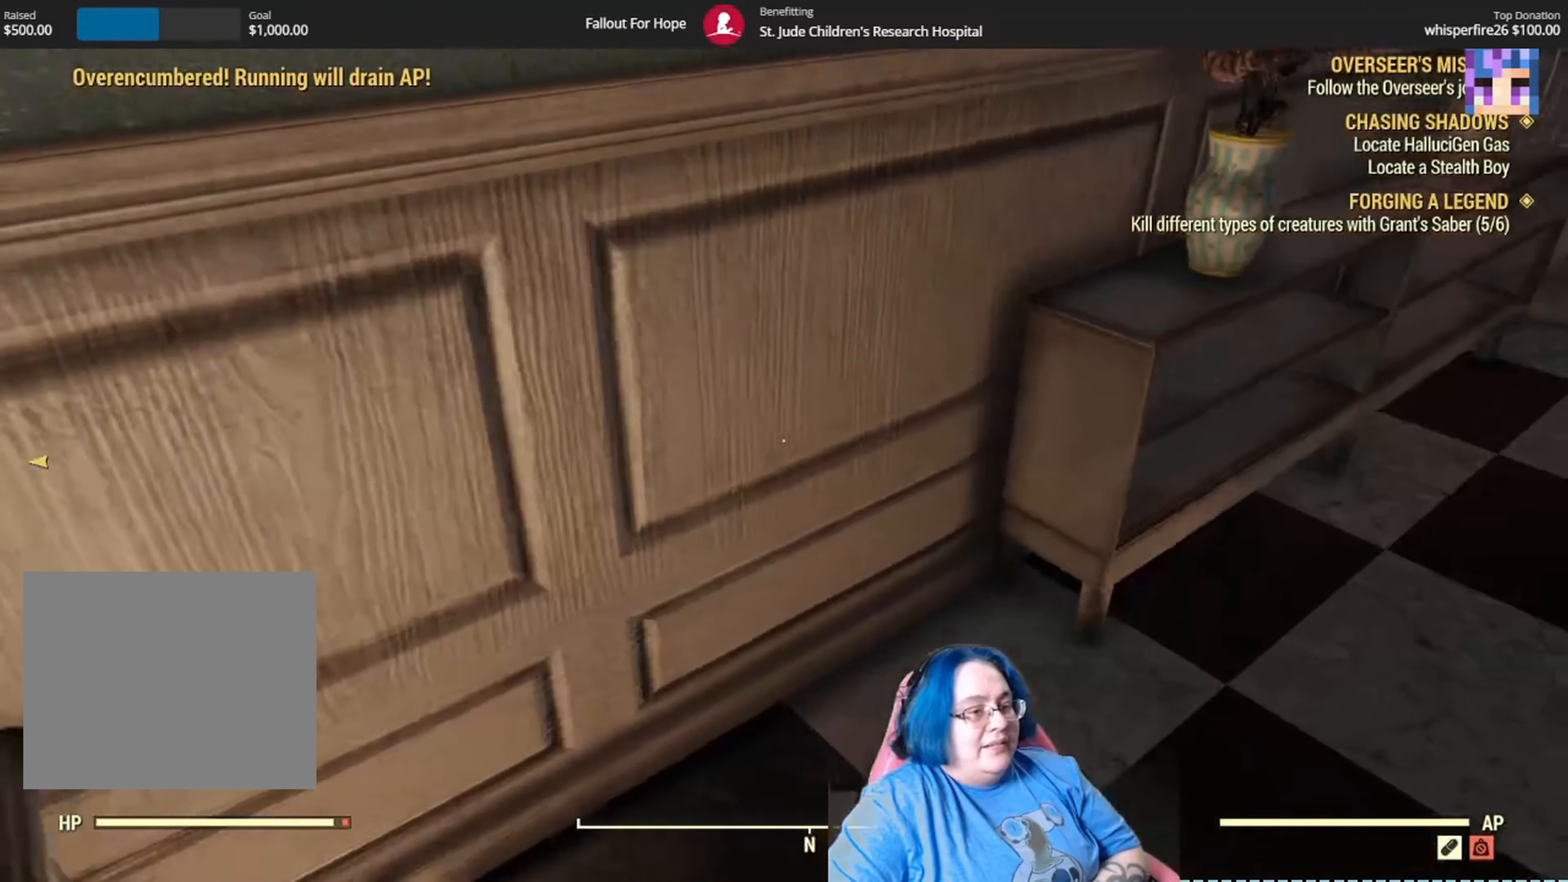
{"buttons": [], "left_stick": "up-right", "right_stick": "center", "events": [[66, "right_stick", "up-right"], [267, "right_stick", "center"]]}
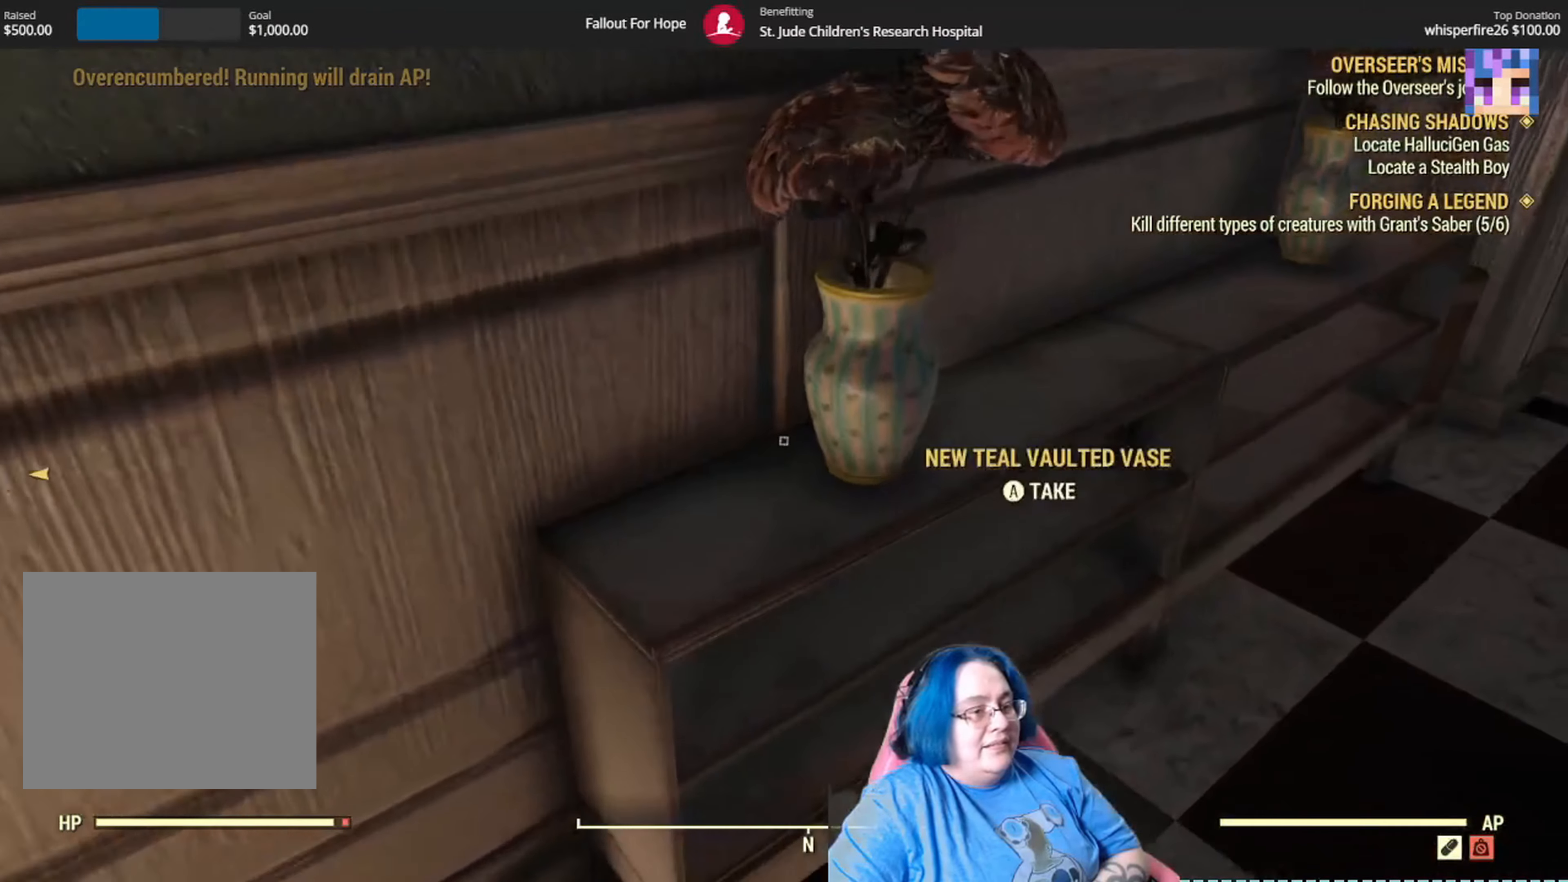
{"buttons": [], "left_stick": "up-right", "right_stick": "up-right", "events": [[34, "A", "down"], [34, "left_stick", "center"], [134, "A", "up"], [234, "left_stick", "right"], [334, "right_stick", "up-right"], [401, "left_stick", "up-right"]]}
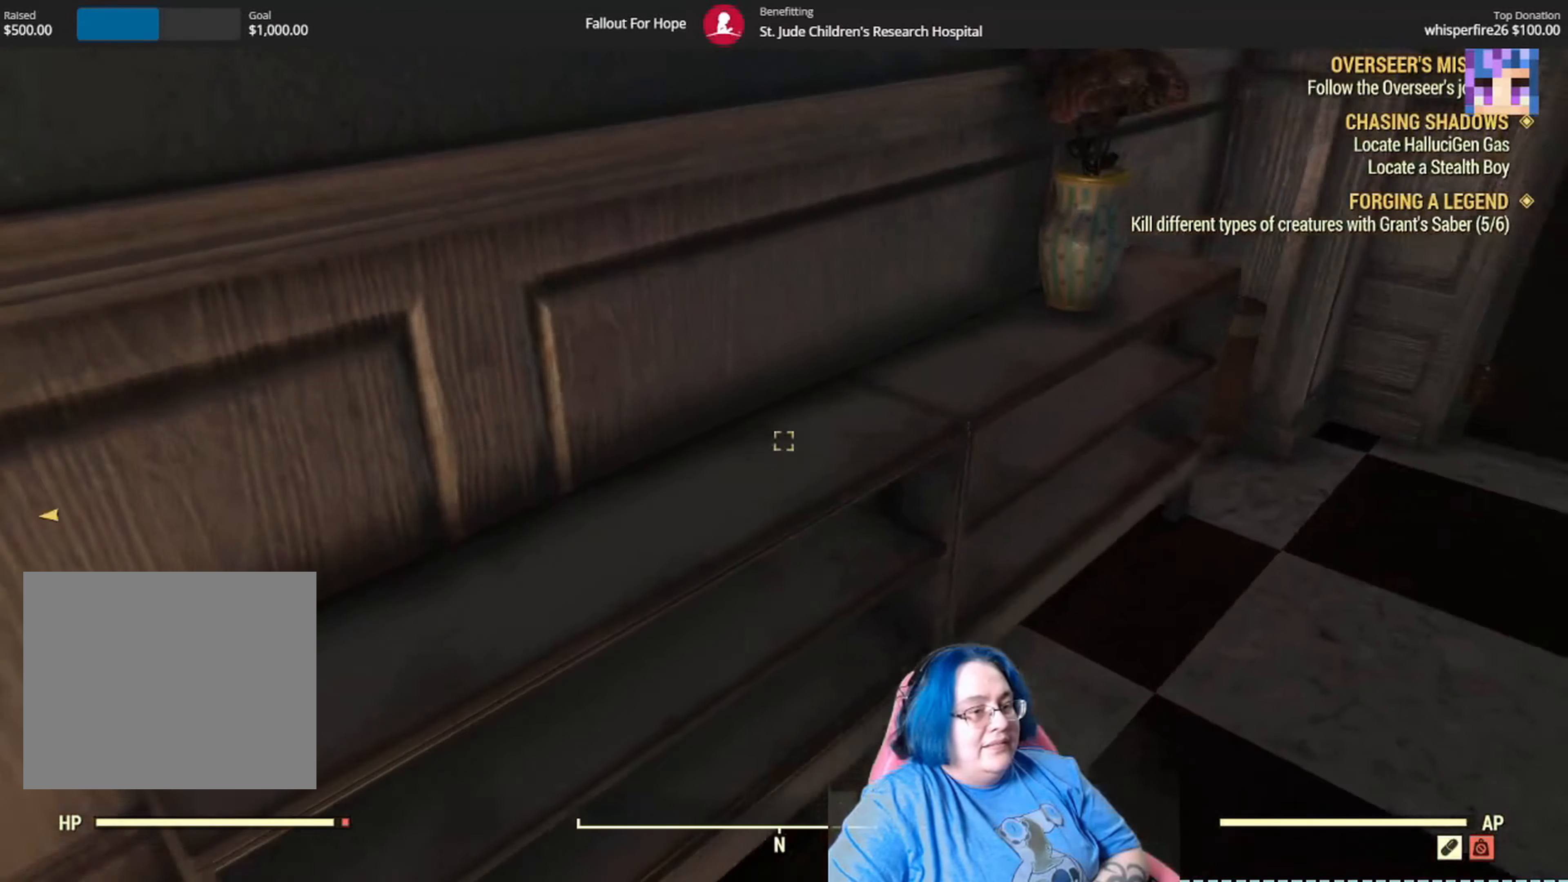
{"buttons": [], "left_stick": "center", "right_stick": "center", "events": [[33, "right_stick", "center"], [166, "left_stick", "up"], [433, "A", "down"], [433, "left_stick", "center"], [500, "A", "up"]]}
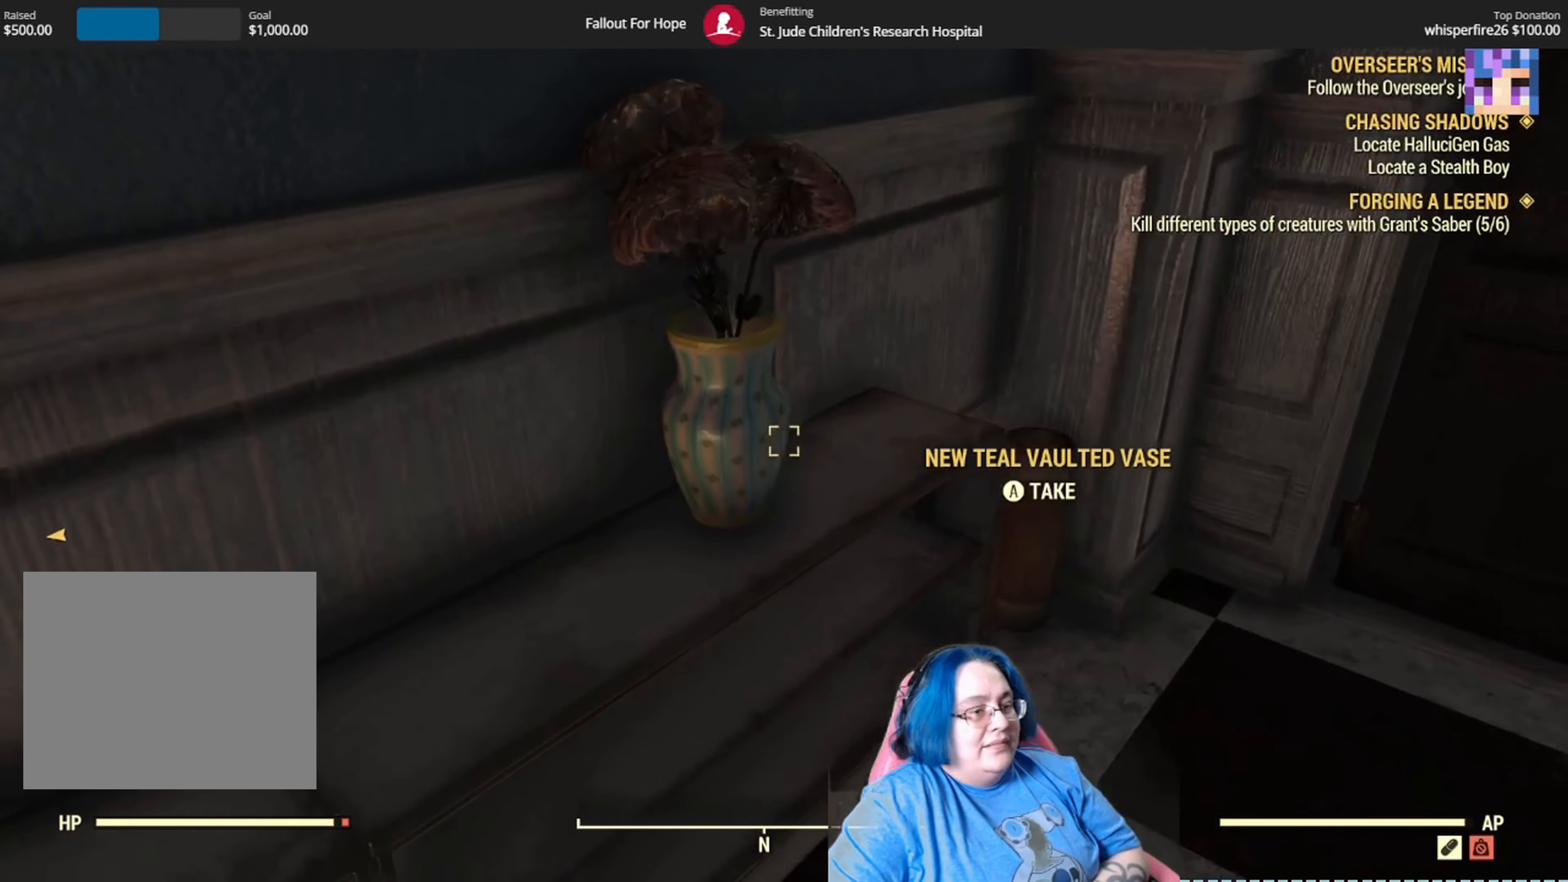
{"buttons": [], "left_stick": "up-right", "right_stick": "down-left", "events": [[234, "right_stick", "right"], [300, "left_stick", "up-right"], [401, "right_stick", "down"], [467, "right_stick", "down-left"]]}
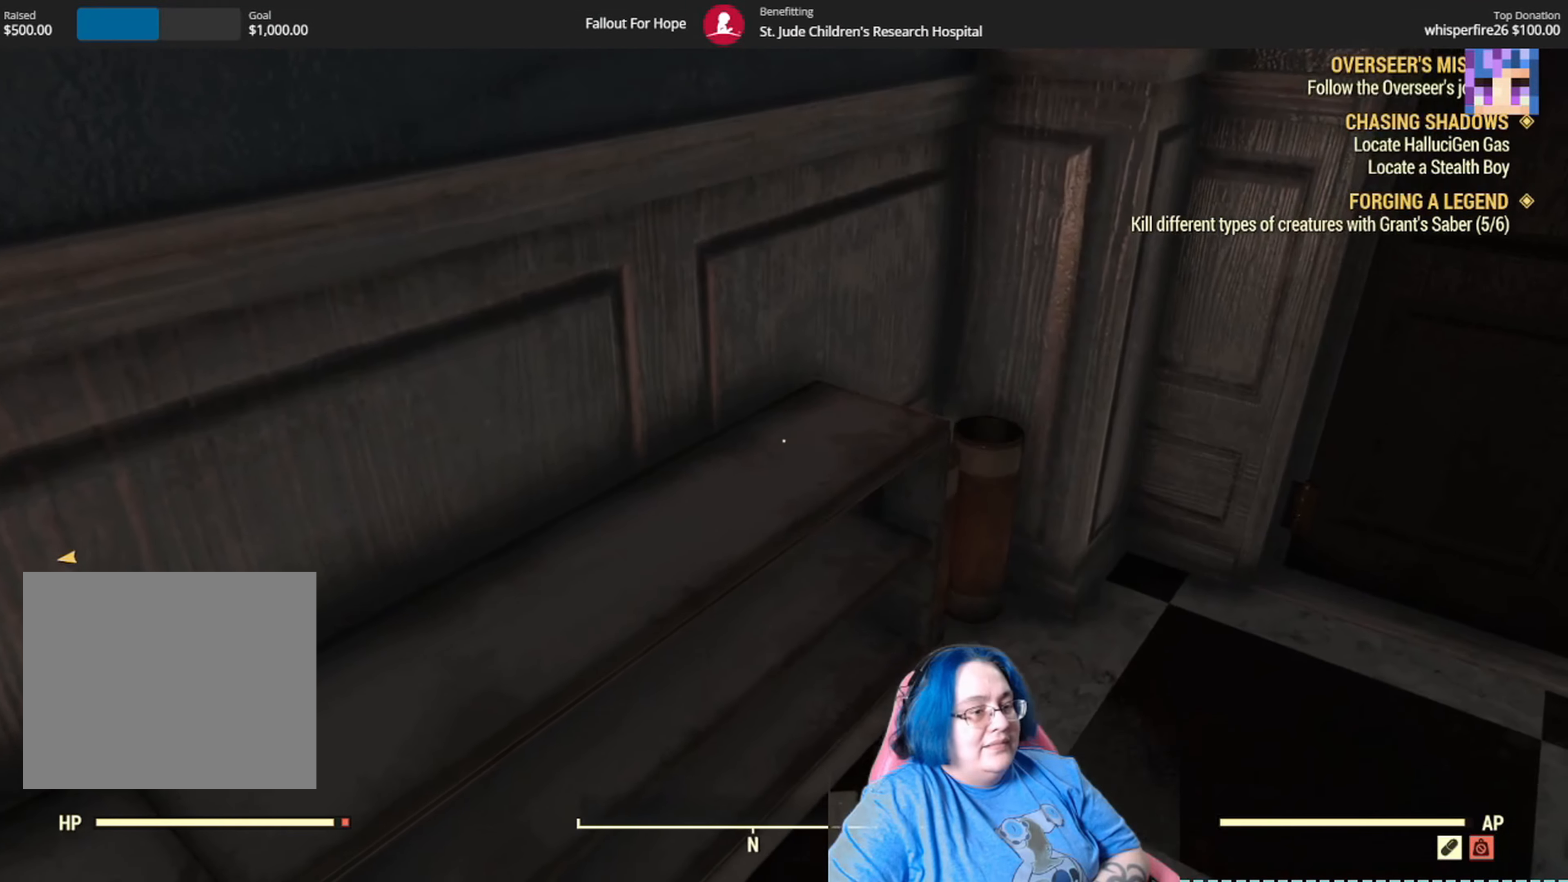
{"buttons": [], "left_stick": "up-right", "right_stick": "center", "events": [[367, "right_stick", "center"]]}
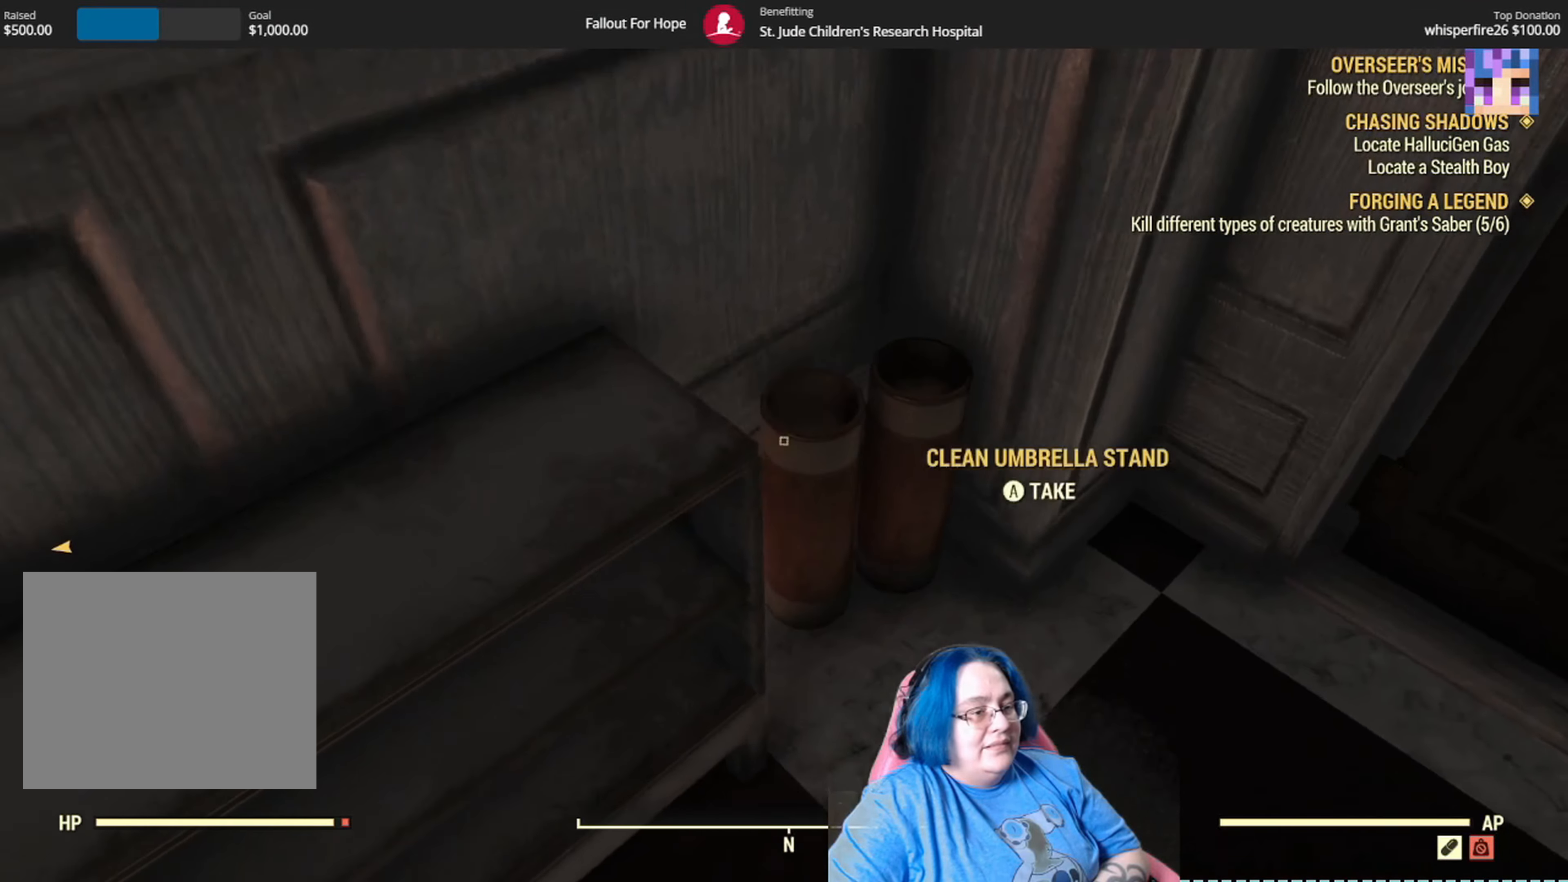
{"buttons": [], "left_stick": "center", "right_stick": "center", "events": [[167, "A", "down"], [167, "left_stick", "center"], [234, "A", "up"]]}
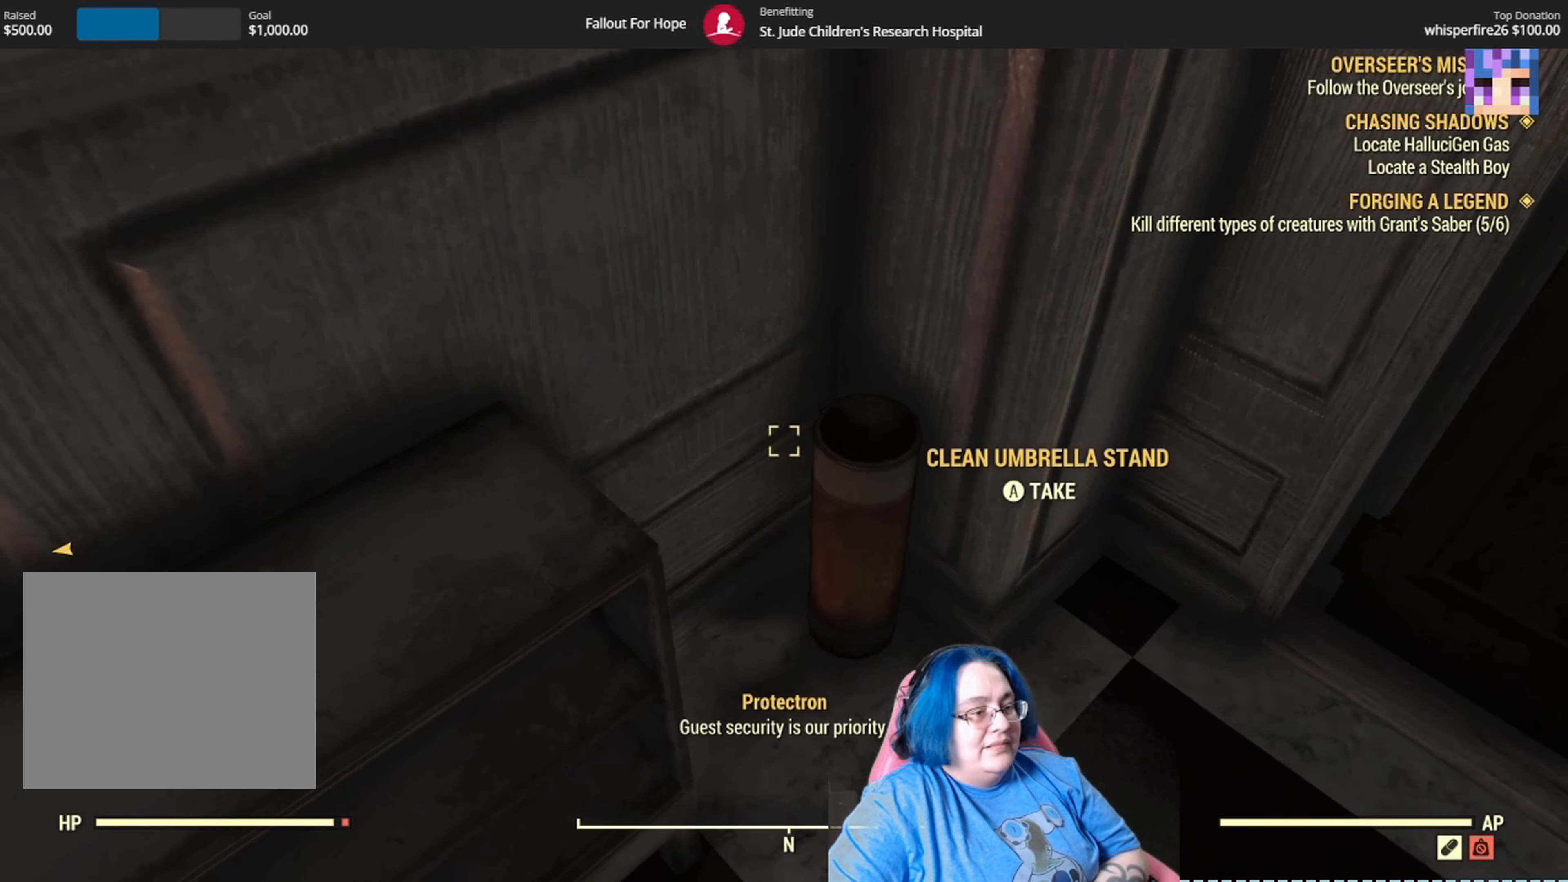
{"buttons": [], "left_stick": "center", "right_stick": "center", "events": [[367, "A", "down"], [434, "A", "up"]]}
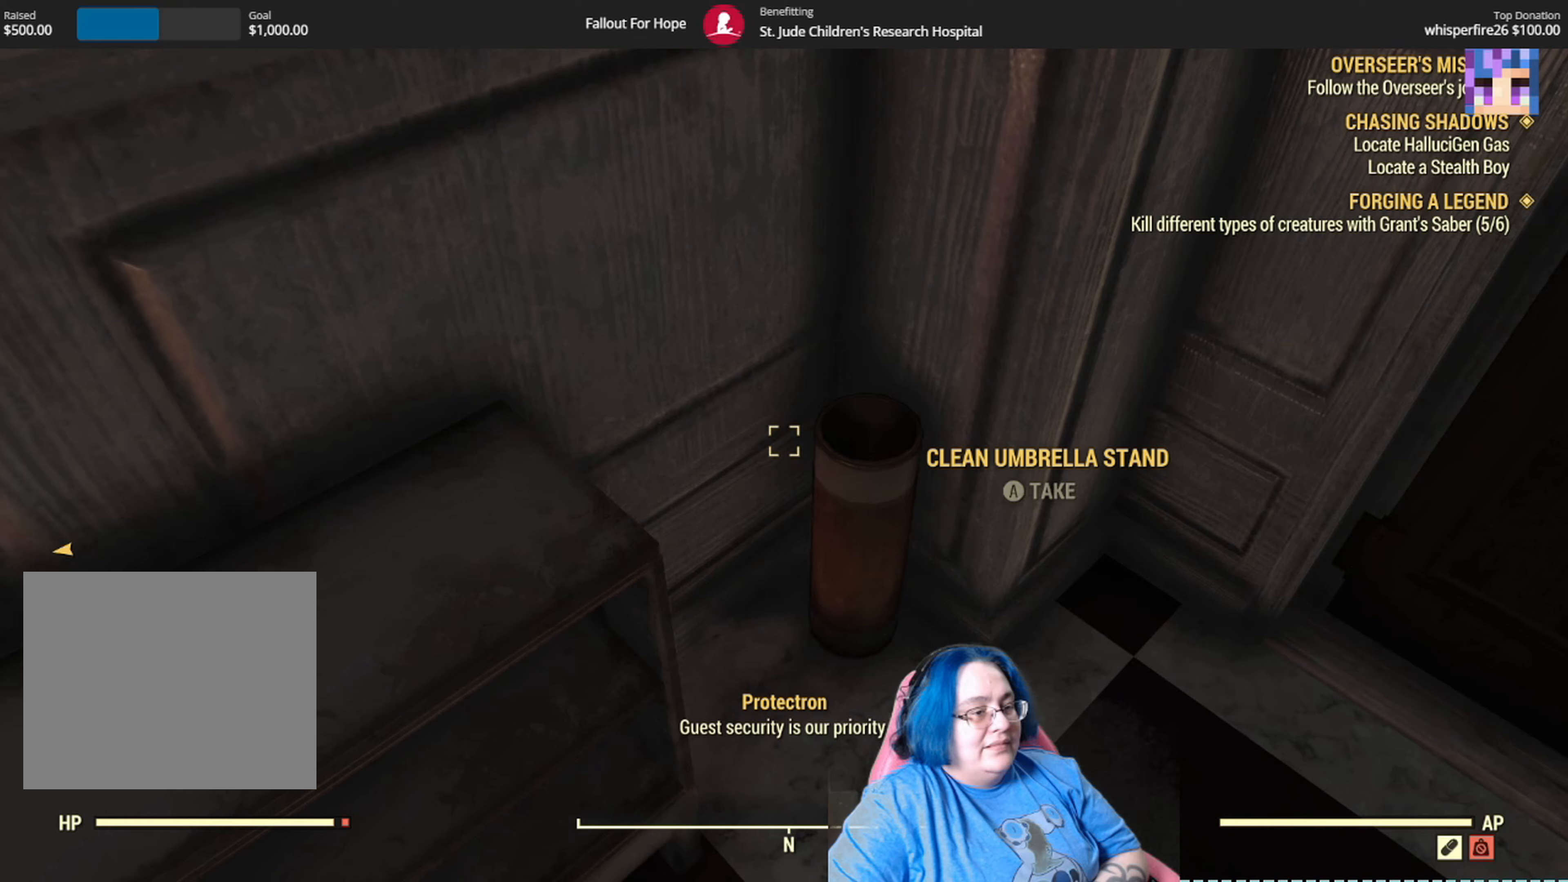
{"buttons": [], "left_stick": "down", "right_stick": "up-right", "events": [[167, "right_stick", "right"], [234, "right_stick", "up-right"], [468, "left_stick", "down"]]}
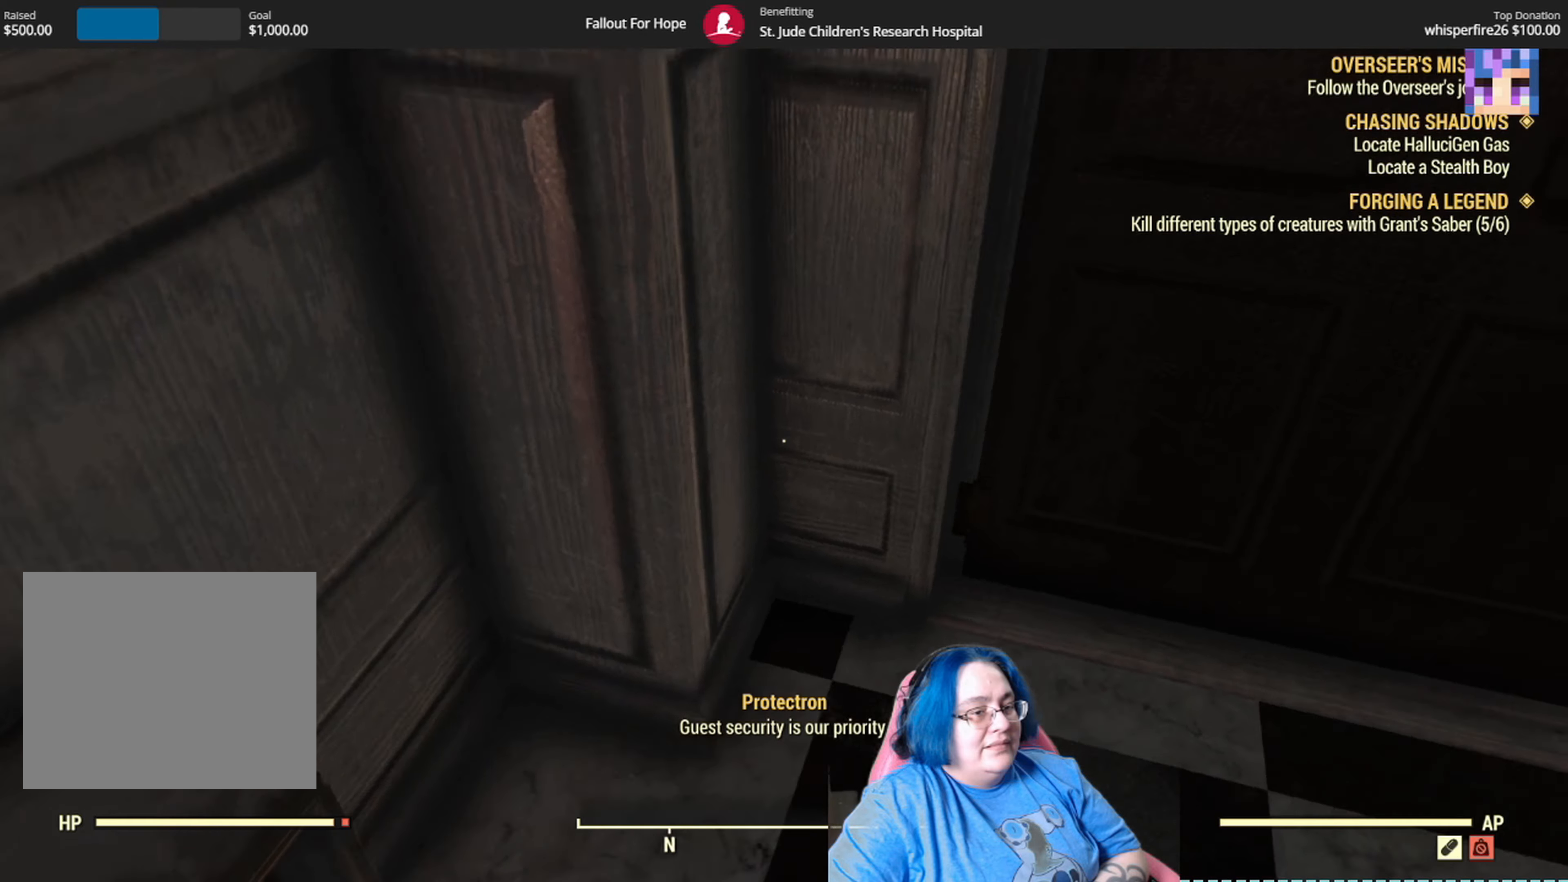
{"buttons": [], "left_stick": "center", "right_stick": "center", "events": [[67, "left_stick", "center"], [200, "left_stick", "up"], [267, "right_stick", "center"], [367, "left_stick", "center"]]}
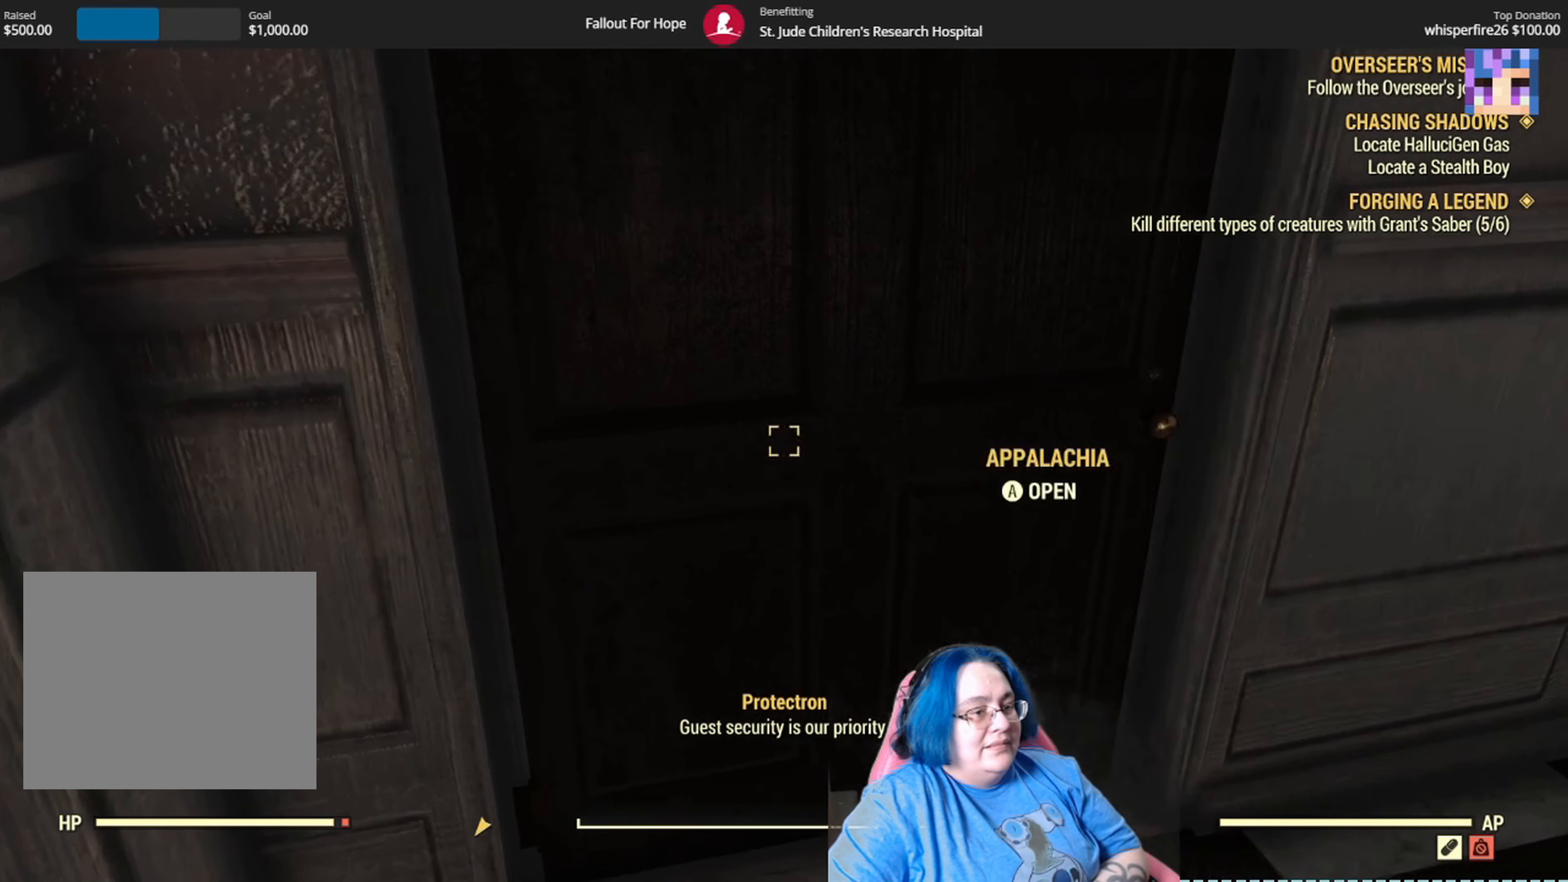
{"buttons": [], "left_stick": "down", "right_stick": "right", "events": [[34, "A", "down"], [101, "A", "up"], [334, "left_stick", "down"], [334, "right_stick", "right"]]}
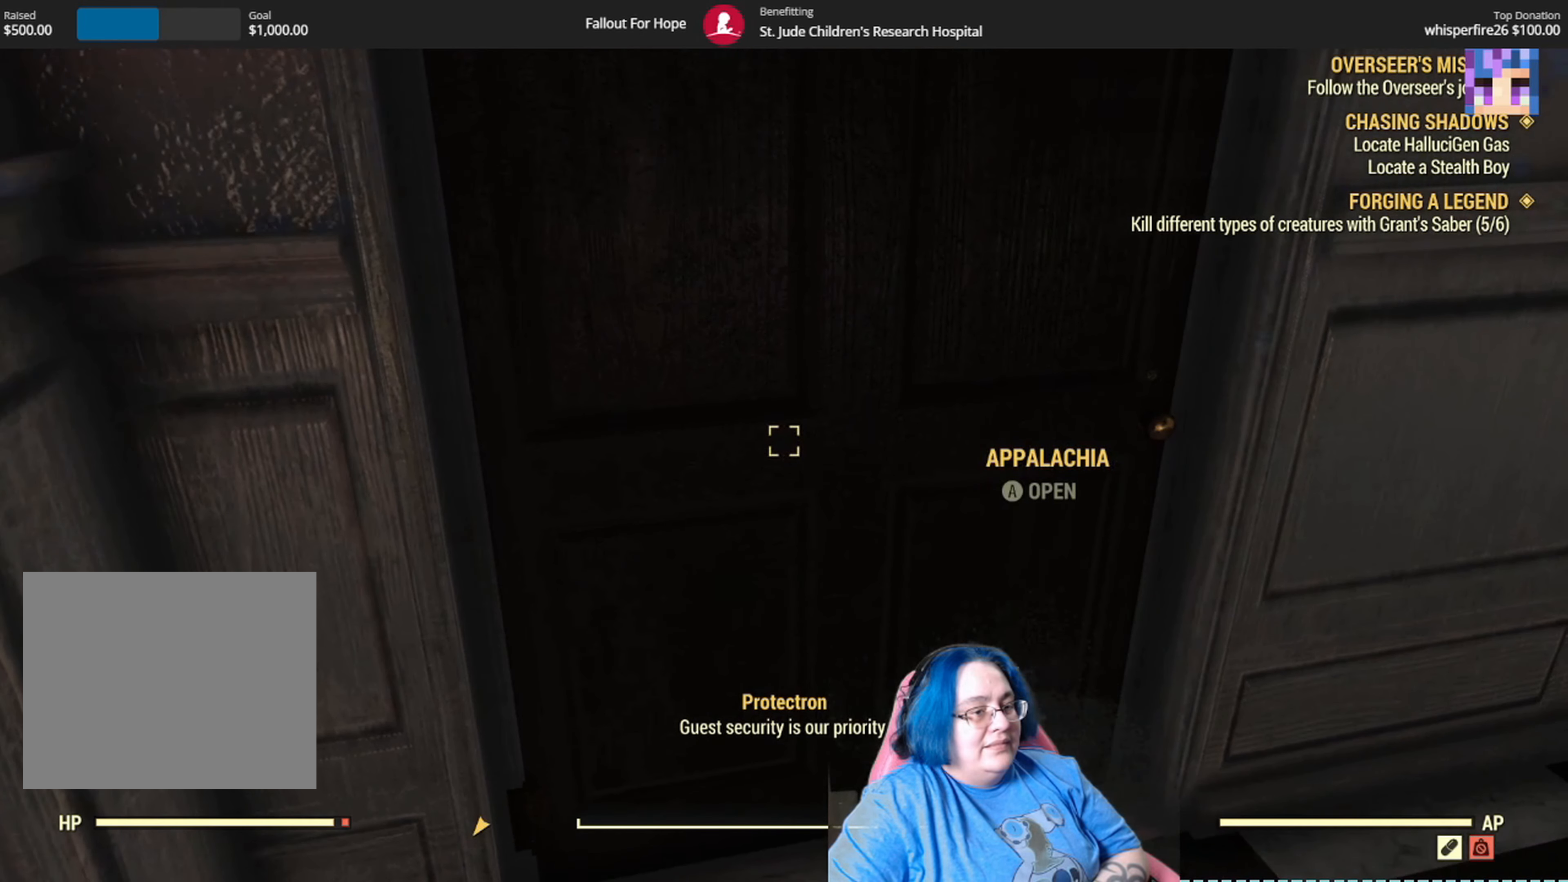
{"buttons": [], "left_stick": "center", "right_stick": "center", "events": [[33, "right_stick", "center"], [234, "left_stick", "center"]]}